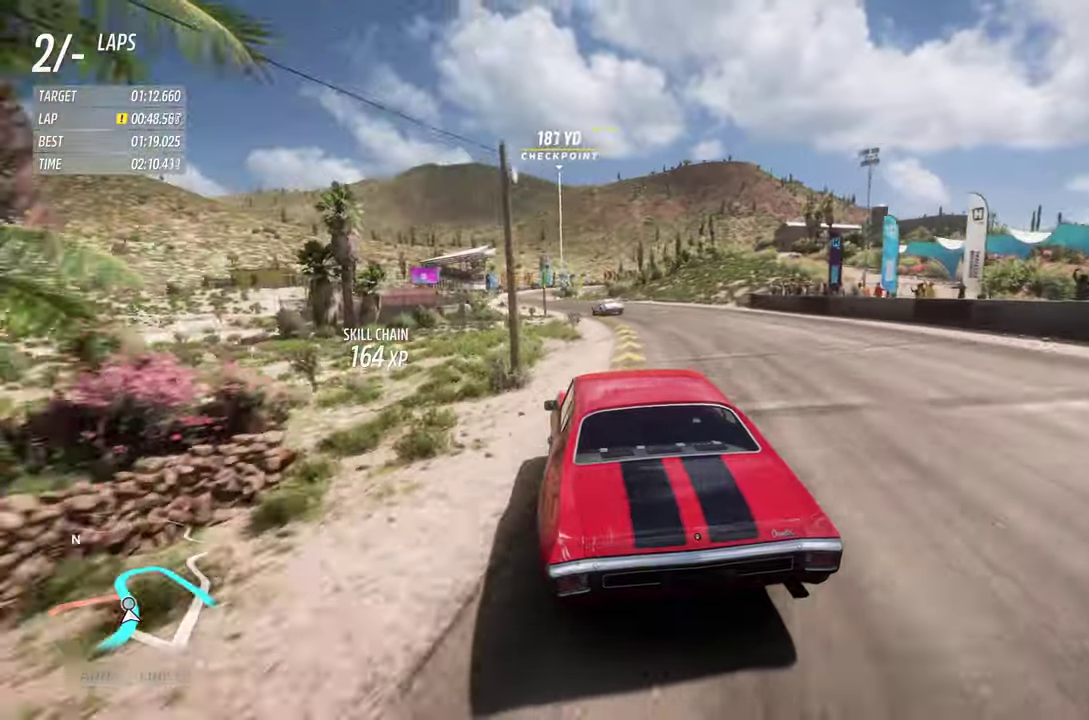
Gameplay with a controller (Xbox layout); each line is a JSON object with the inputs held at the frame after it (dt_ms = milliseconds from this image to that frame). "events" lists button and stick changes between this image and that frame as [ms after this image, input, new state], when the widget could be followed in between. This document gives stick clicks only as held states, not as events.
{"dt_ms": 300, "buttons": ["R2"], "left_stick": "left", "right_stick": "center", "events": [[100, "R2", "up"], [150, "left_stick", "left"], [167, "R2", "down"]]}
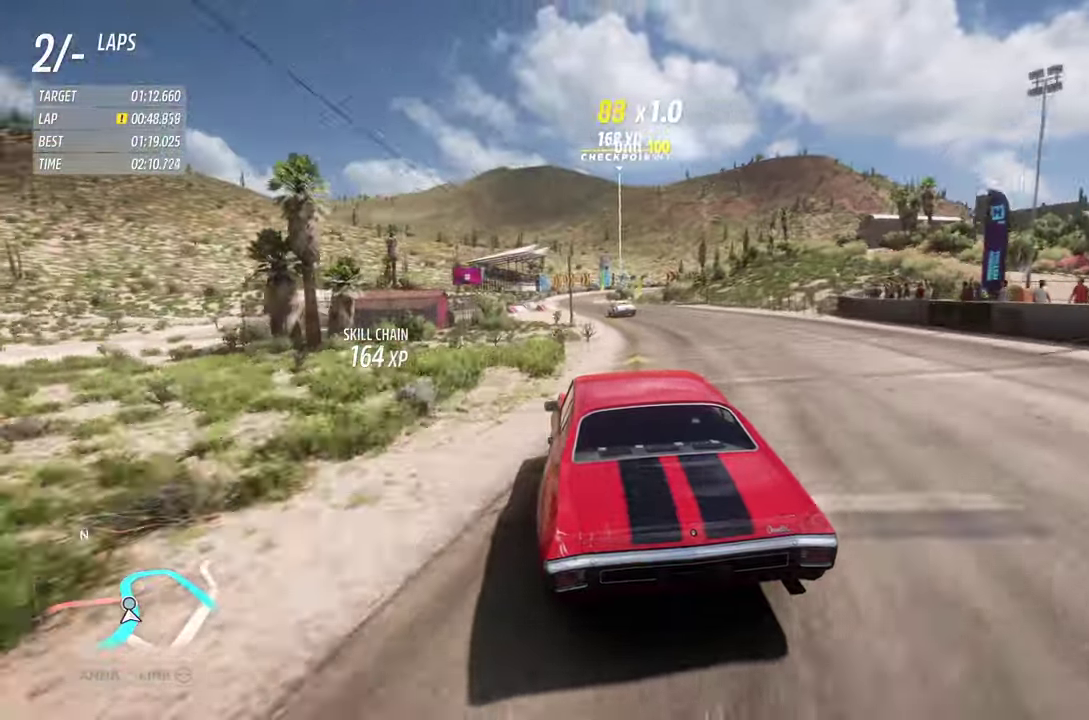
{"dt_ms": 700, "buttons": ["R2"], "left_stick": "left", "right_stick": "center", "events": [[67, "left_stick", "right"], [217, "left_stick", "center"], [350, "left_stick", "right"], [550, "left_stick", "left"]]}
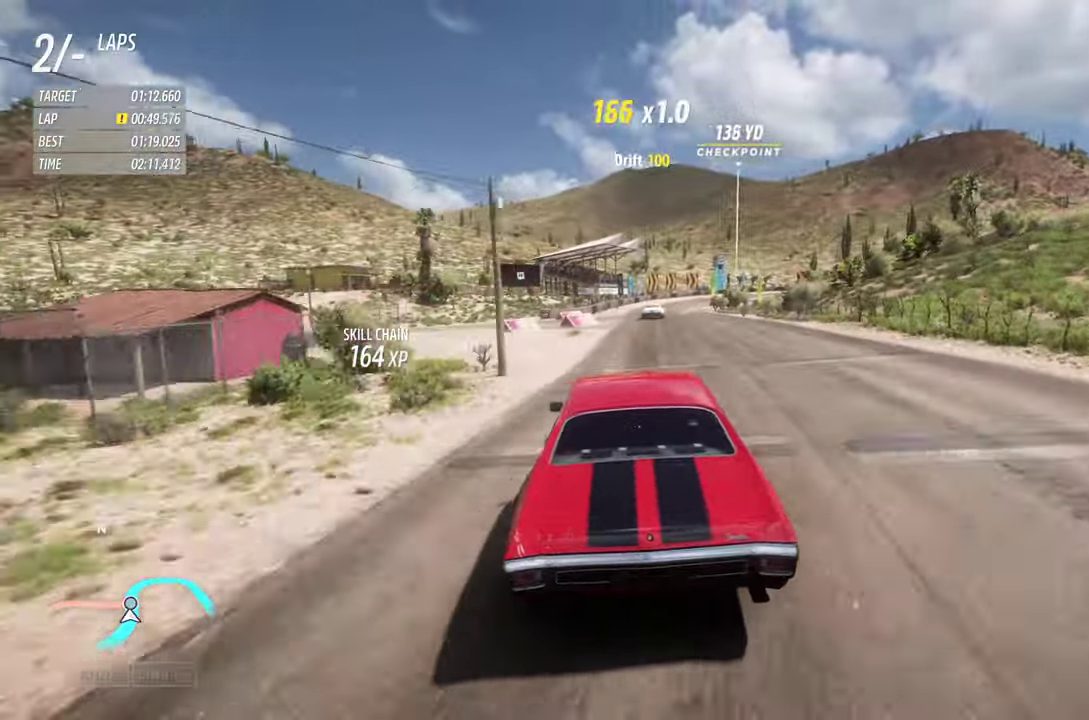
{"dt_ms": 500, "buttons": ["R2"], "left_stick": "center", "right_stick": "center", "events": [[250, "left_stick", "center"]]}
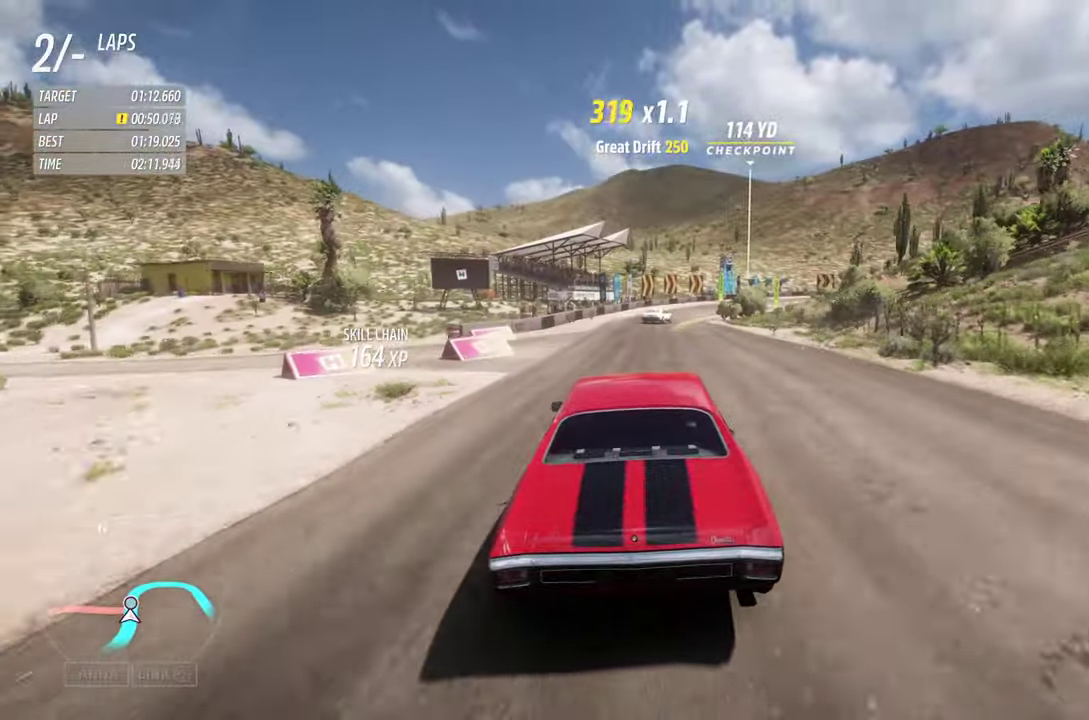
{"dt_ms": 500, "buttons": ["R2"], "left_stick": "right", "right_stick": "center", "events": [[234, "left_stick", "right"]]}
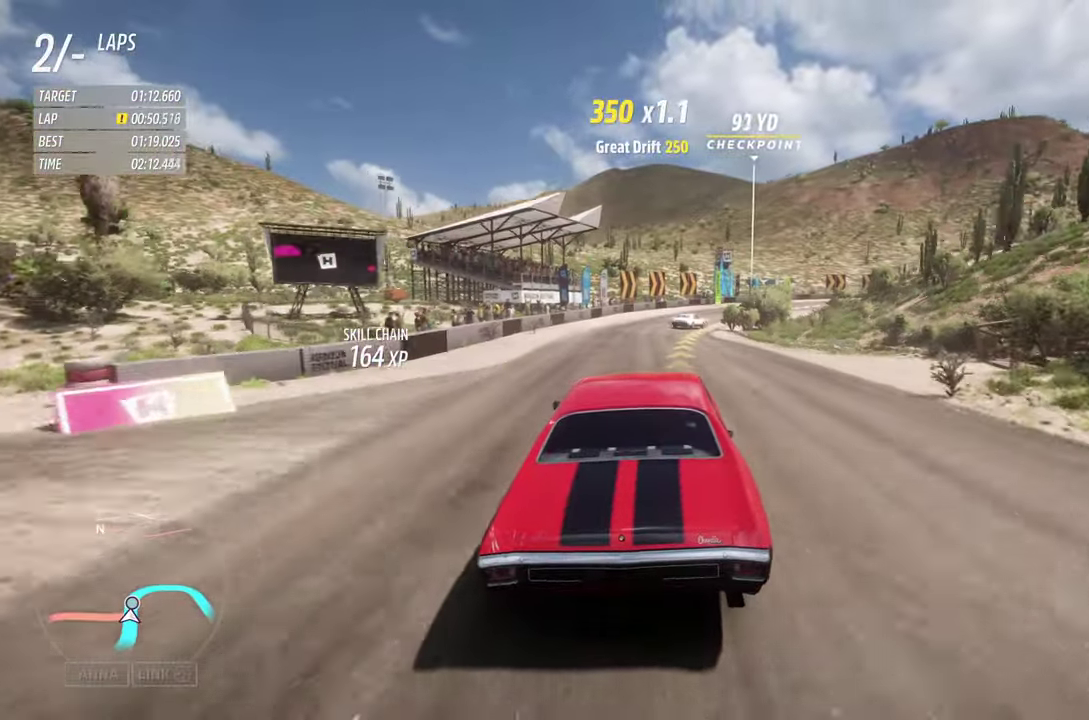
{"dt_ms": 600, "buttons": ["R2"], "left_stick": "right", "right_stick": "center", "events": [[67, "left_stick", "center"], [367, "left_stick", "right"]]}
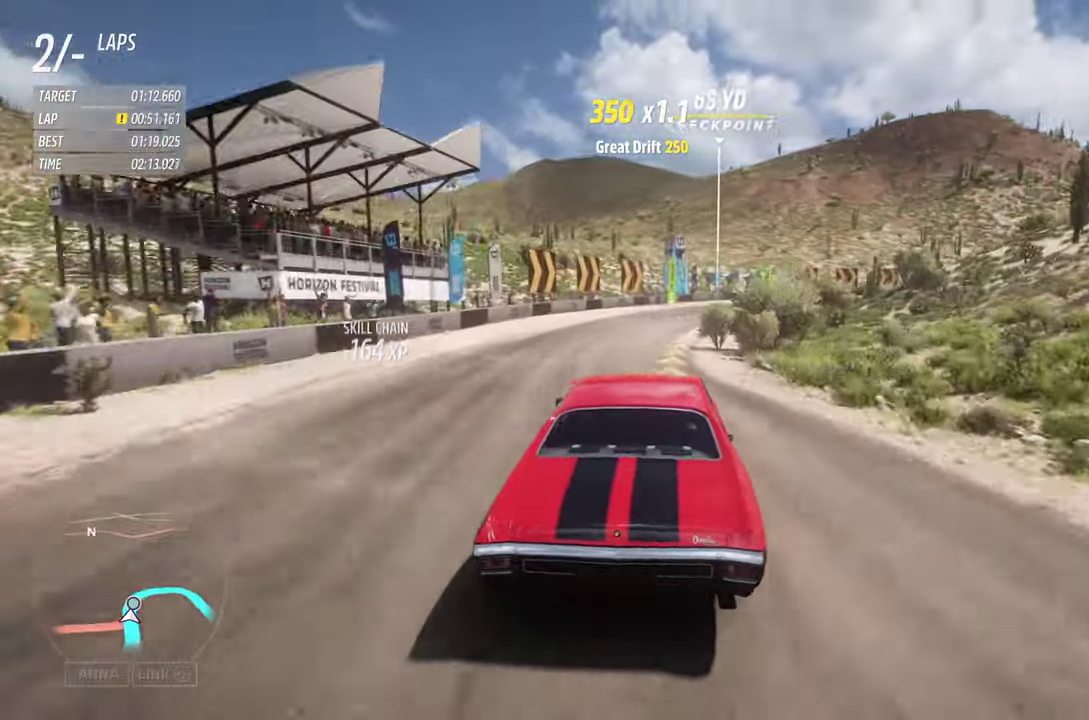
{"dt_ms": 400, "buttons": [], "left_stick": "right", "right_stick": "center", "events": [[17, "R2", "up"], [34, "L2", "down"], [400, "L2", "up"]]}
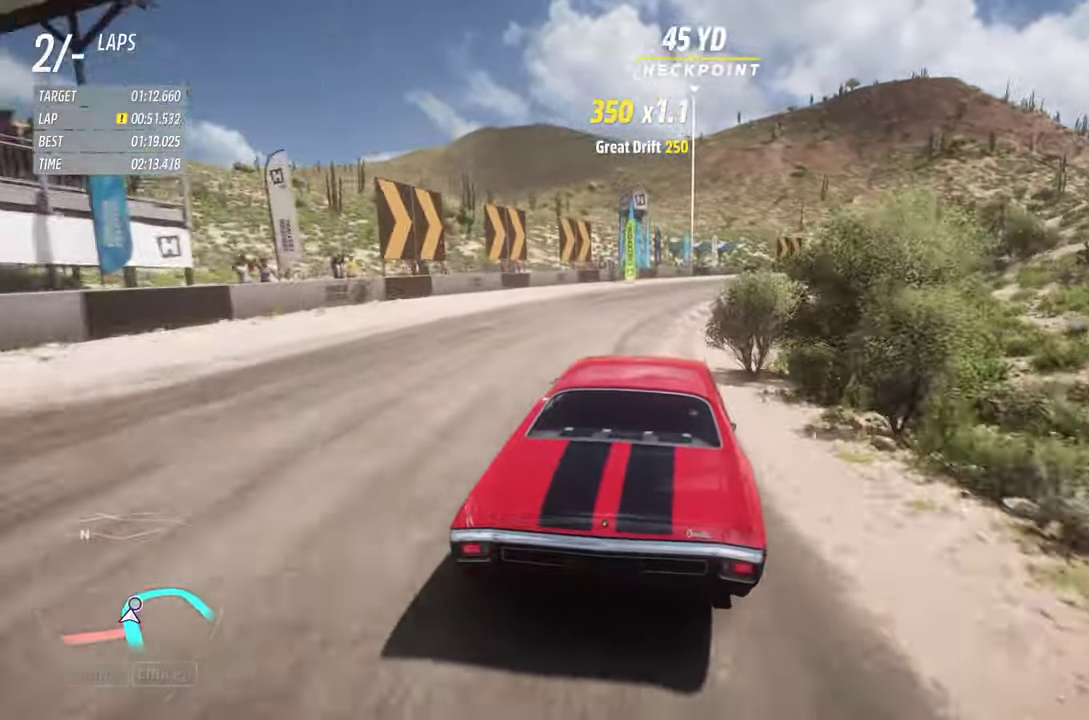
{"dt_ms": 300, "buttons": [], "left_stick": "right", "right_stick": "center", "events": []}
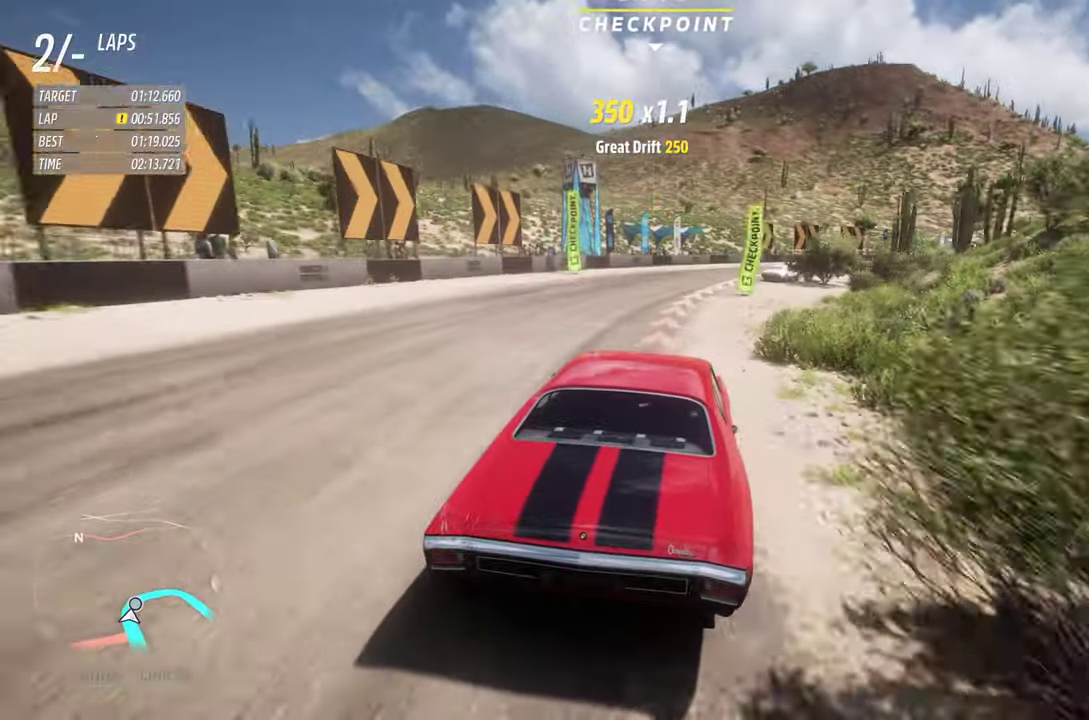
{"dt_ms": 700, "buttons": ["R2"], "left_stick": "right", "right_stick": "center"}
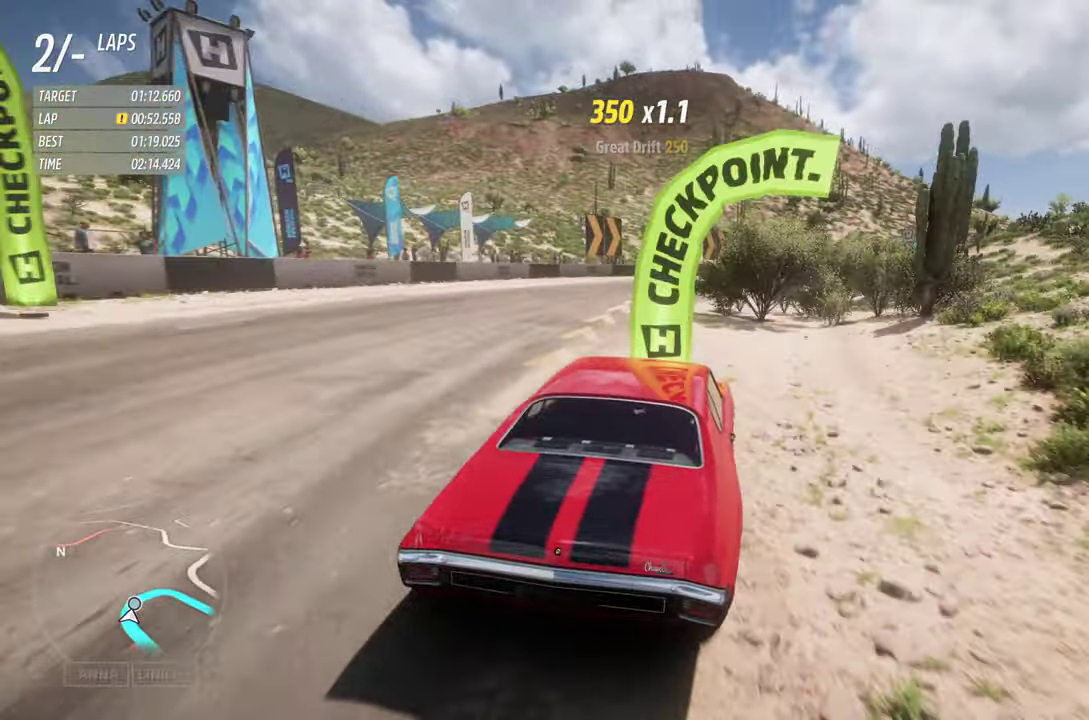
{"dt_ms": 600, "buttons": ["R2"], "left_stick": "right", "right_stick": "center", "events": []}
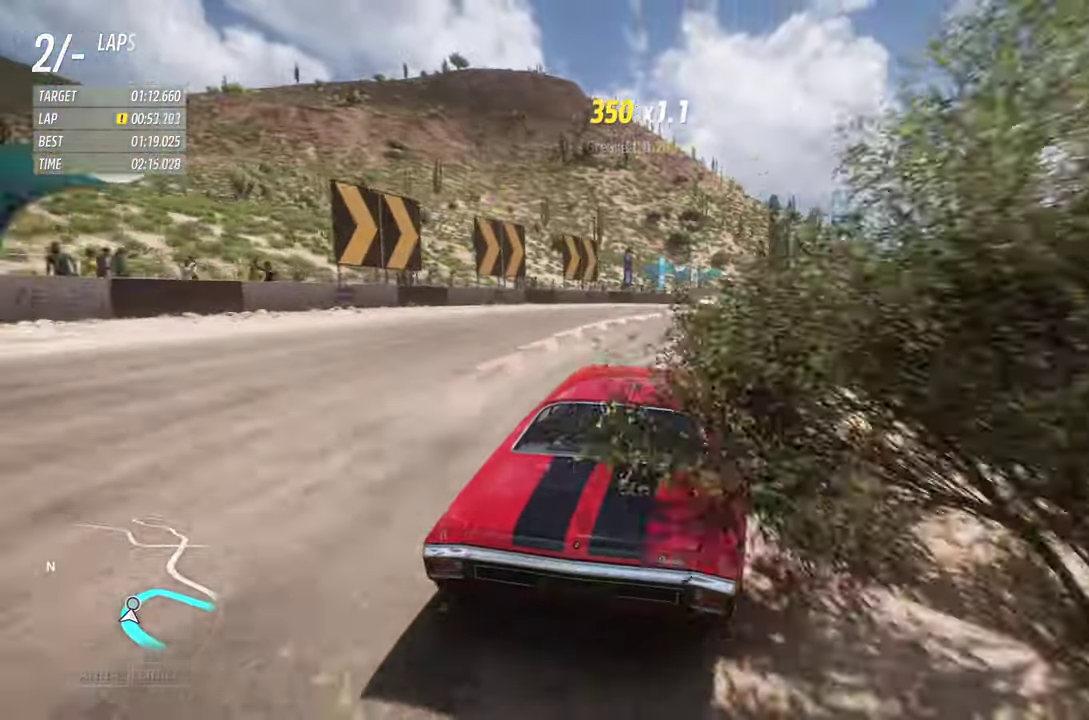
{"dt_ms": 400, "buttons": ["R2"], "left_stick": "right", "right_stick": "center", "events": [[250, "R2", "up"], [350, "R2", "down"]]}
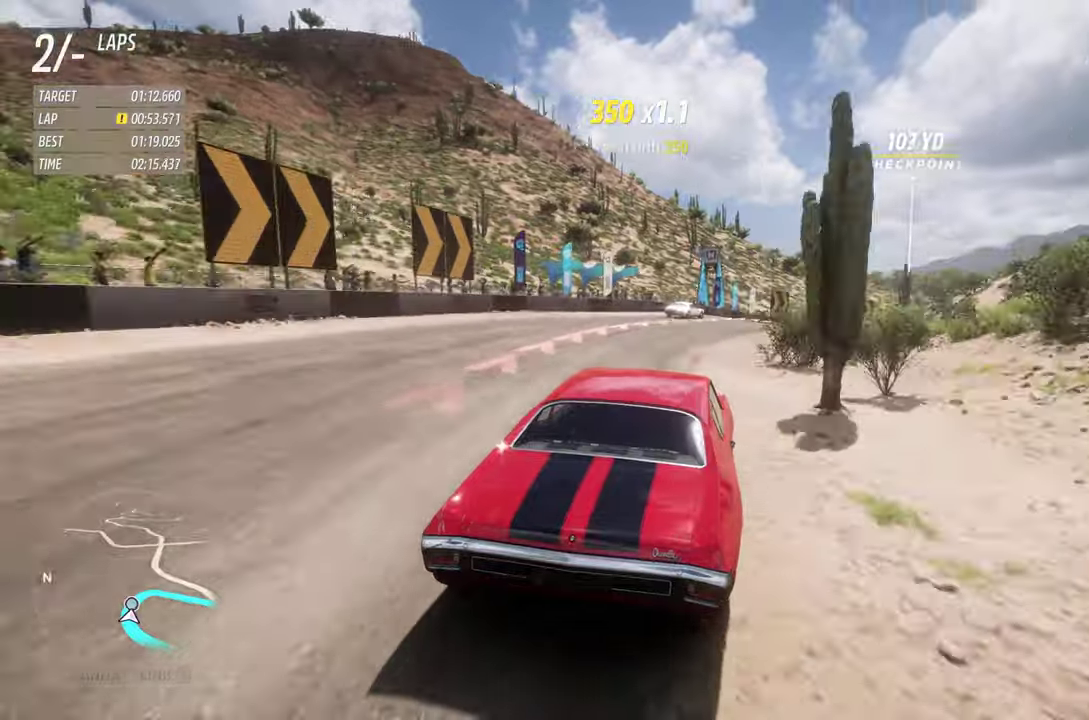
{"dt_ms": 300, "buttons": ["R2"], "left_stick": "right", "right_stick": "center", "events": [[133, "left_stick", "center"], [200, "left_stick", "right"], [216, "R2", "up"], [283, "R2", "down"]]}
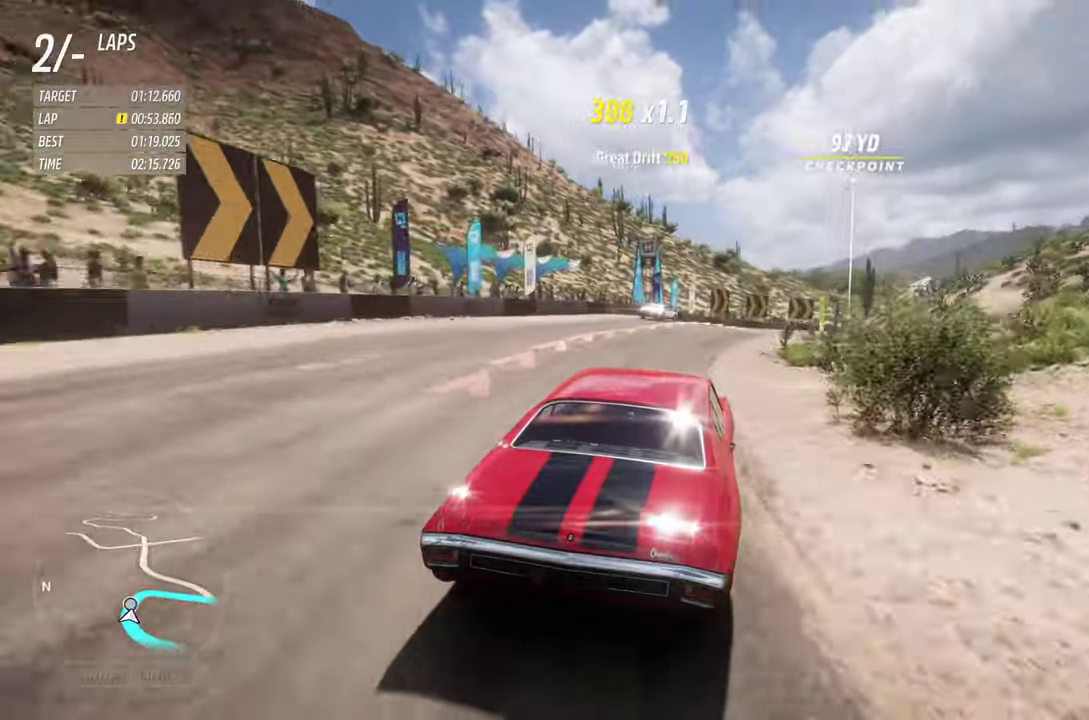
{"dt_ms": 700, "buttons": ["R2"], "left_stick": "right", "right_stick": "center", "events": [[100, "left_stick", "left"], [250, "left_stick", "right"], [316, "R2", "up"], [433, "R2", "down"], [483, "left_stick", "up-left"], [600, "left_stick", "right"]]}
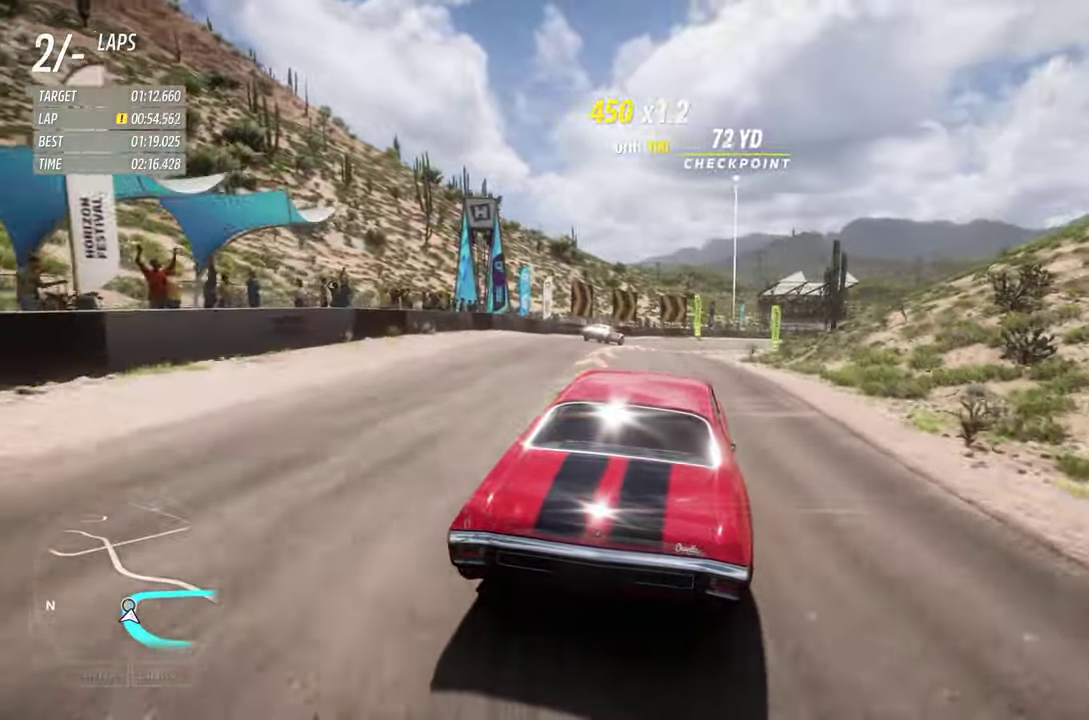
{"dt_ms": 600, "buttons": ["L2"], "left_stick": "right", "right_stick": "center", "events": [[200, "R2", "up"], [300, "L2", "down"]]}
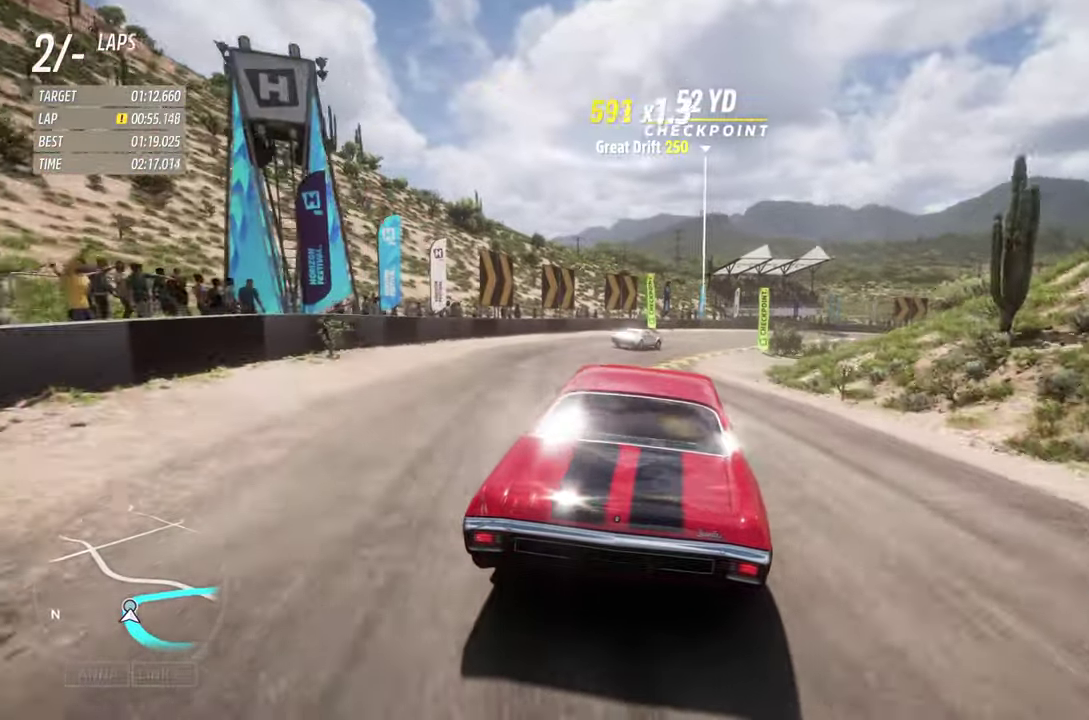
{"dt_ms": 400, "buttons": [], "left_stick": "right", "right_stick": "center", "events": [[183, "L2", "up"]]}
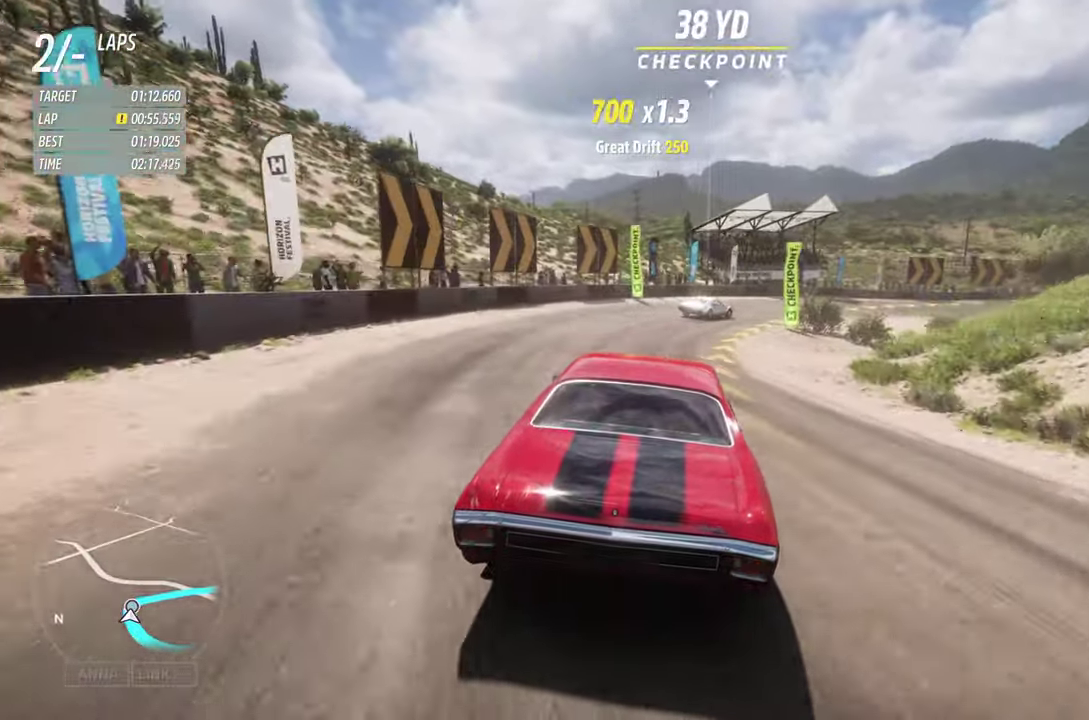
{"dt_ms": 300, "buttons": ["R2"], "left_stick": "right", "right_stick": "center", "events": [[183, "R2", "down"]]}
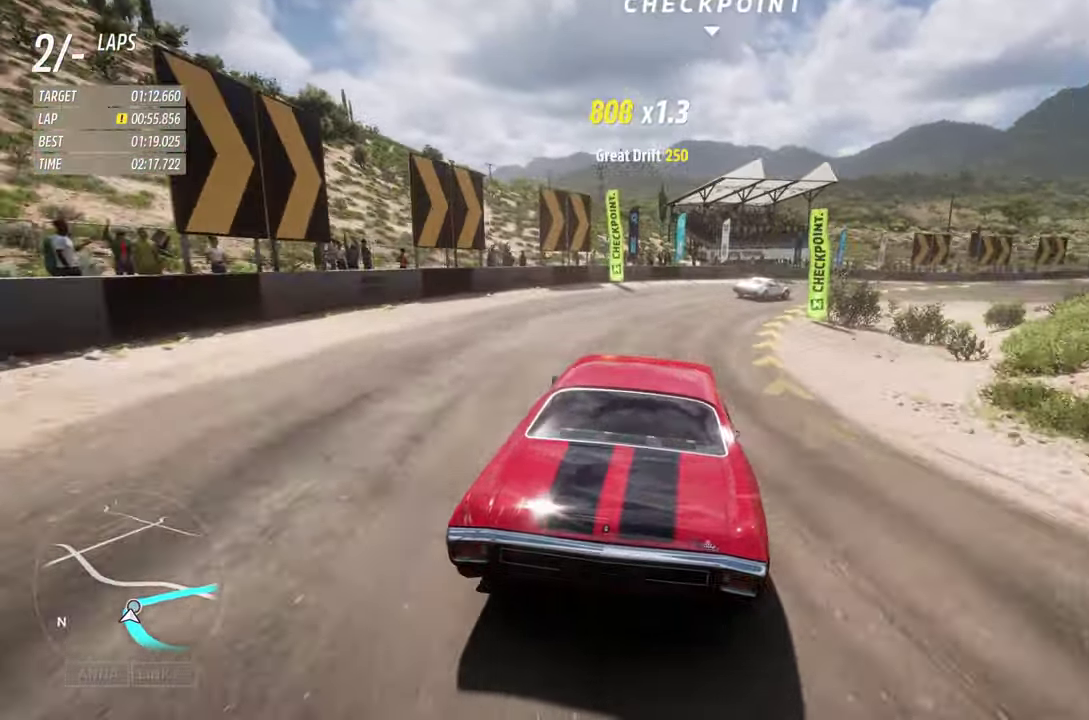
{"dt_ms": 700, "buttons": ["R2"], "left_stick": "right", "right_stick": "center", "events": []}
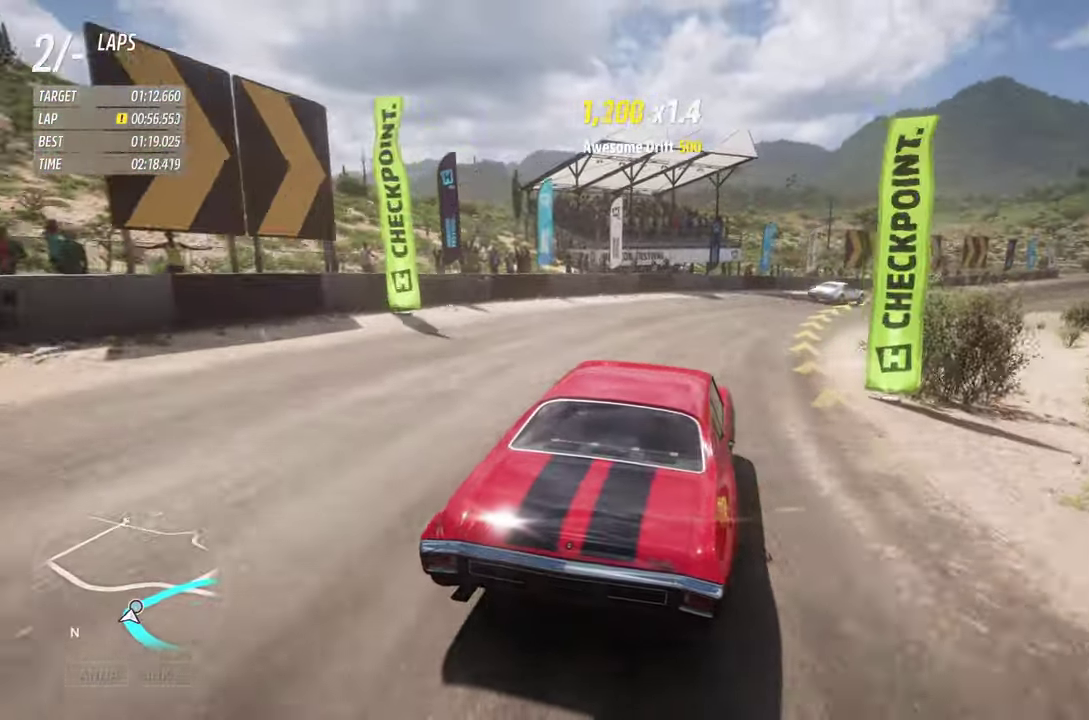
{"dt_ms": 600, "buttons": ["R2"], "left_stick": "right", "right_stick": "center", "events": [[266, "left_stick", "center"], [416, "left_stick", "right"]]}